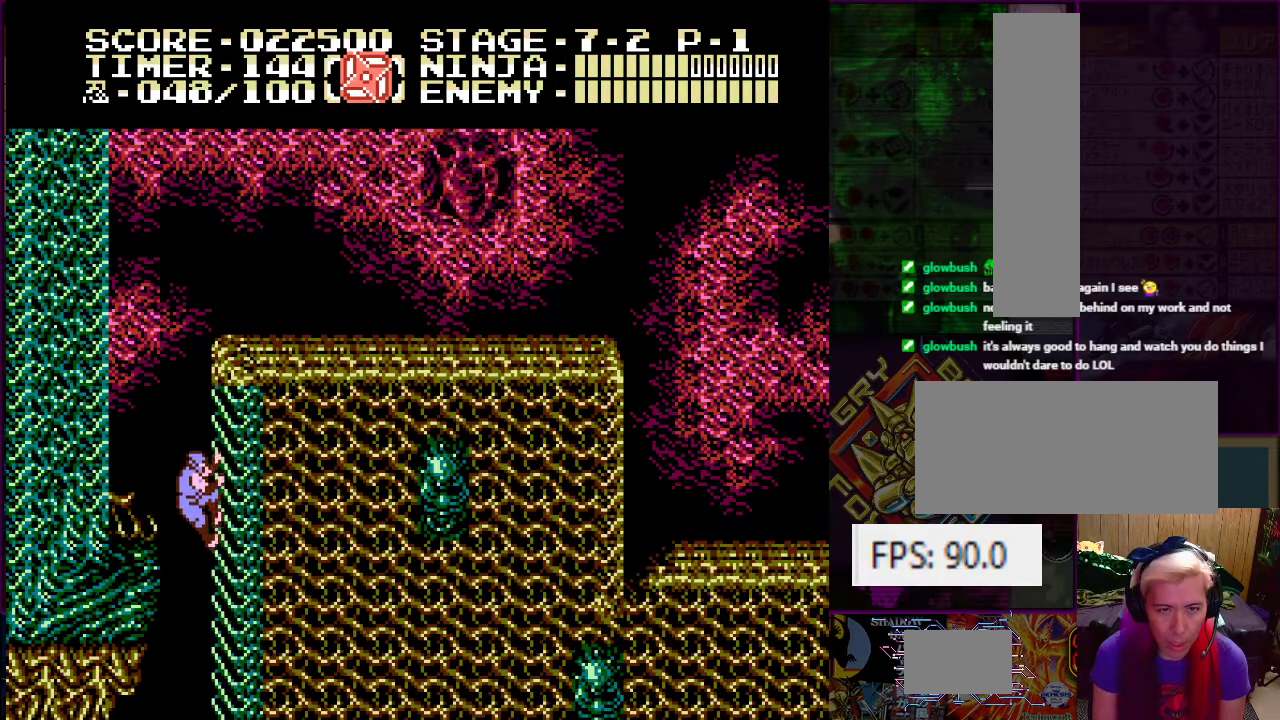
Gameplay with a controller (Nintendo layout); each line is a JSON object with the inputs held at the frame after it. "events" lists button and stick changes between this image and that frame as [ms after this image, input, new state], when the widget could be followed in between. Not read: L3 R3.
{"buttons": ["DPAD_UP"], "events": [[400, "DPAD_RIGHT", "up"]]}
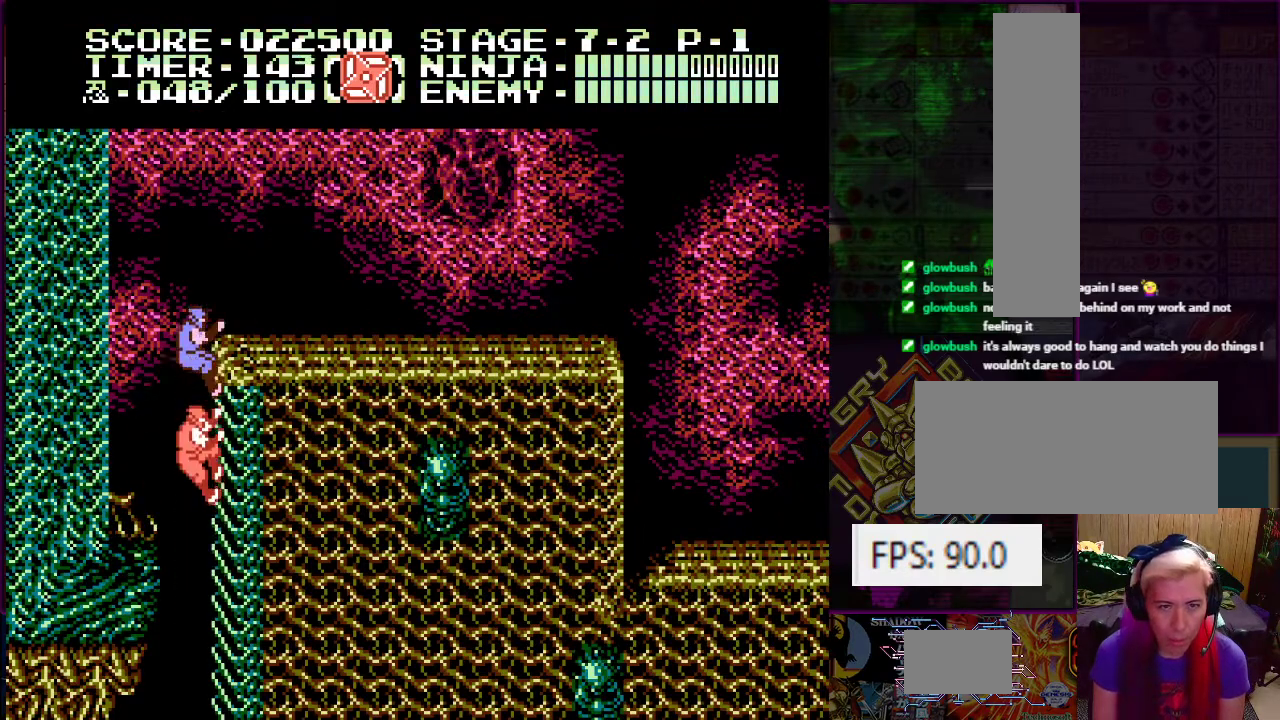
{"buttons": ["DPAD_UP", "DPAD_LEFT"], "events": [[83, "DPAD_LEFT", "down"], [283, "A", "down"], [467, "A", "up"]]}
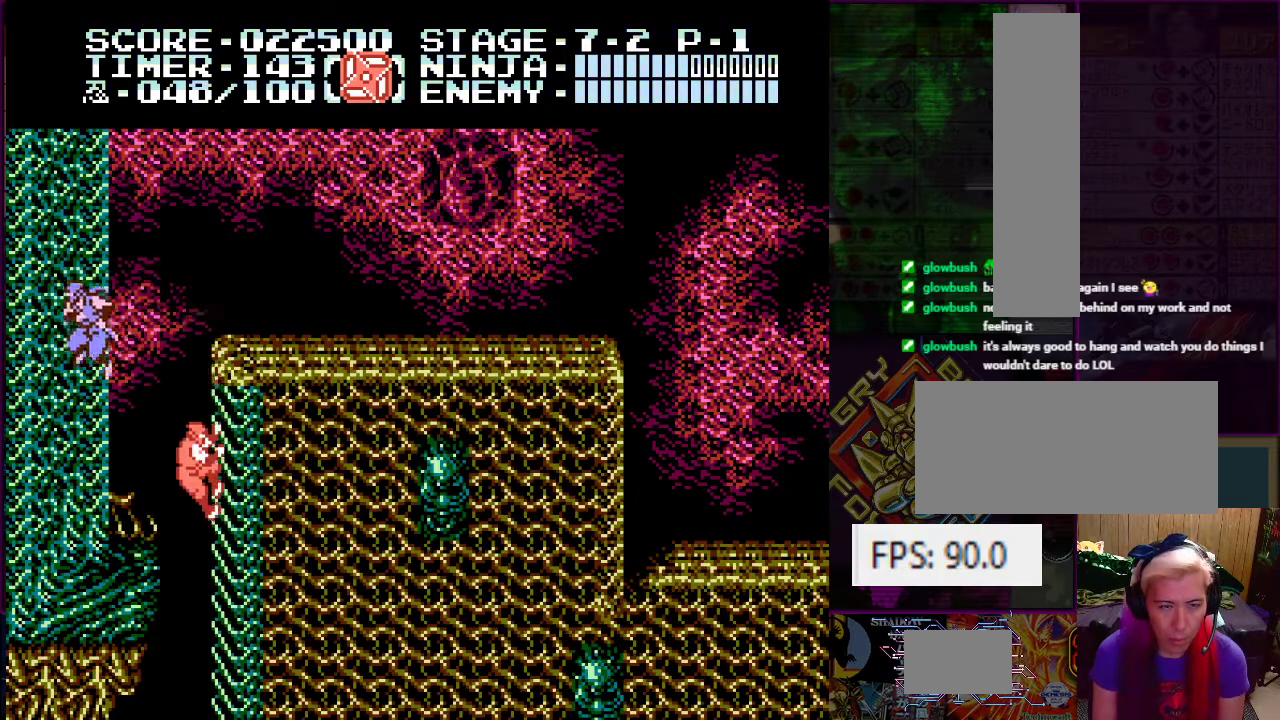
{"buttons": ["DPAD_UP", "DPAD_LEFT"], "events": []}
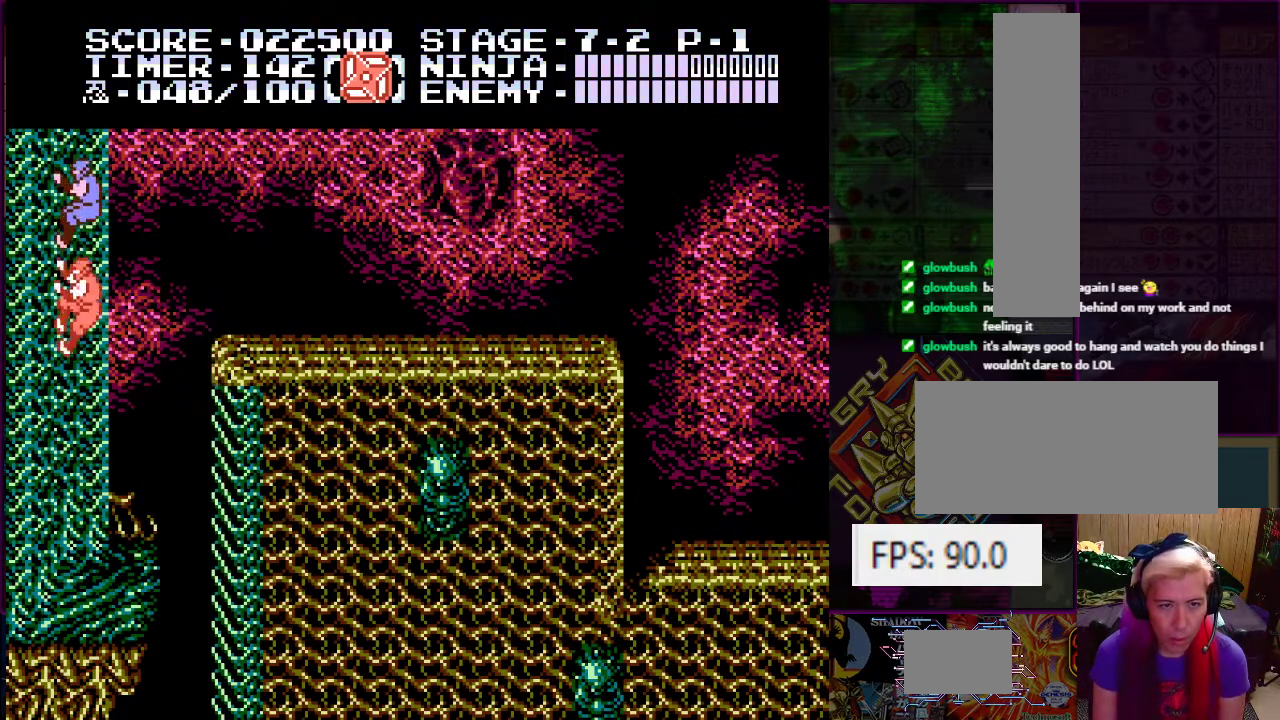
{"buttons": ["DPAD_RIGHT"], "events": [[16, "DPAD_LEFT", "up"], [83, "DPAD_RIGHT", "down"], [233, "A", "down"], [250, "DPAD_UP", "up"], [433, "A", "up"]]}
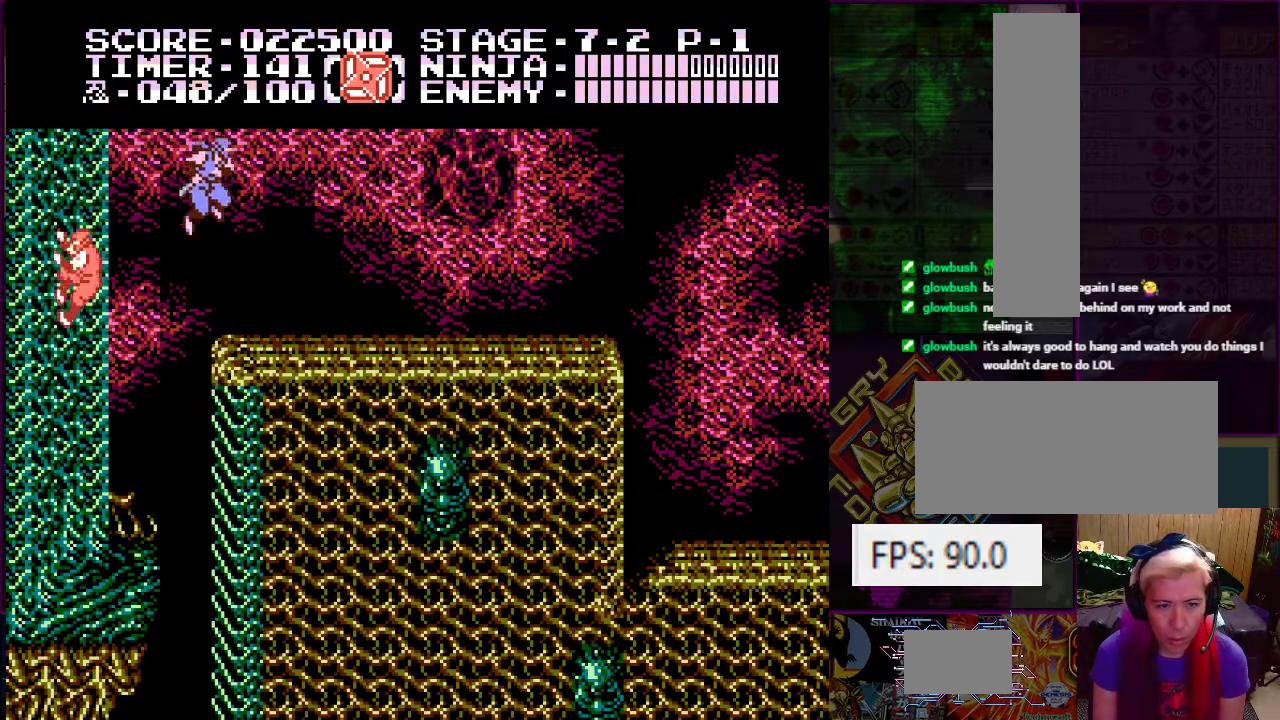
{"buttons": ["DPAD_RIGHT"], "events": []}
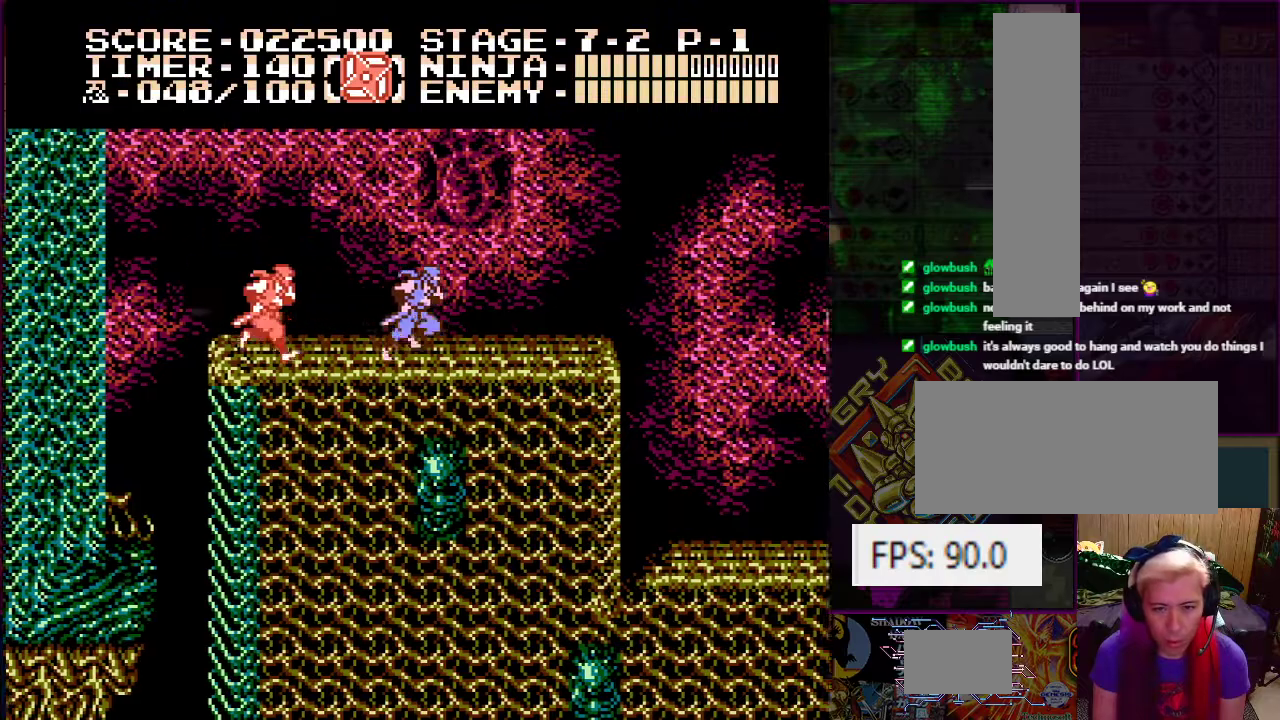
{"buttons": [], "events": [[433, "DPAD_RIGHT", "up"]]}
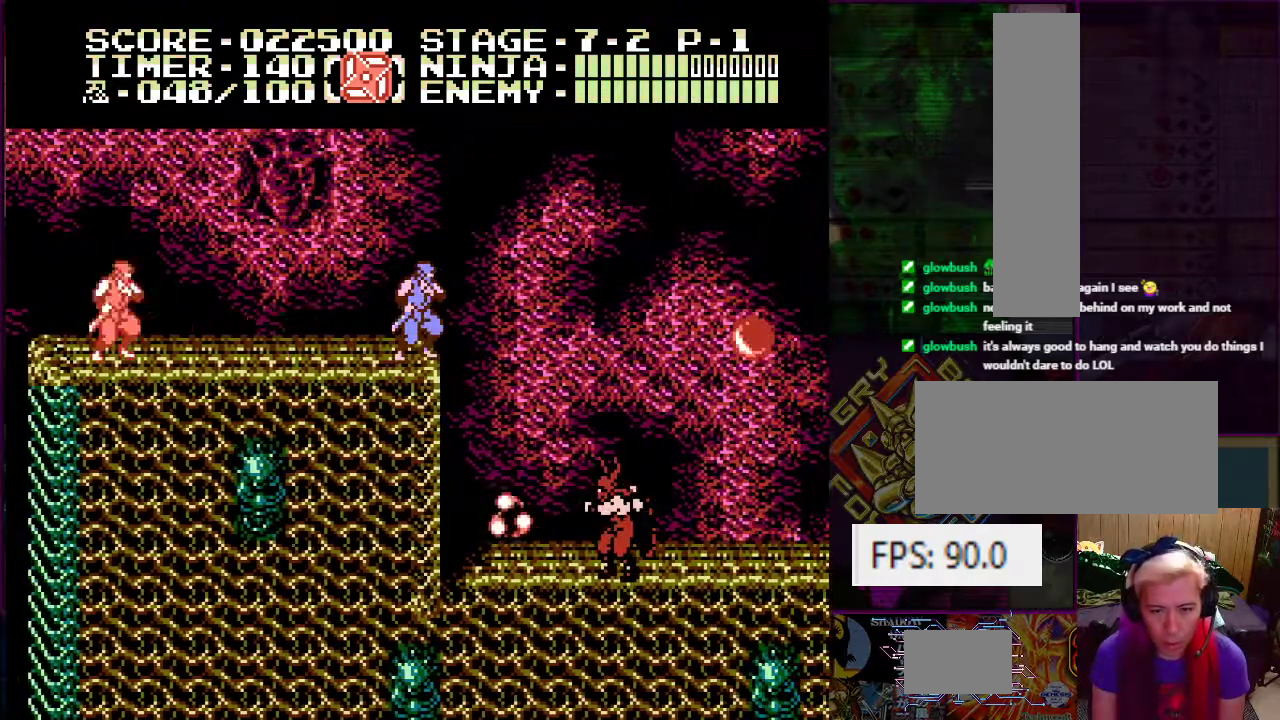
{"buttons": ["DPAD_UP", "DPAD_RIGHT"], "events": [[351, "DPAD_RIGHT", "down"], [468, "DPAD_UP", "down"]]}
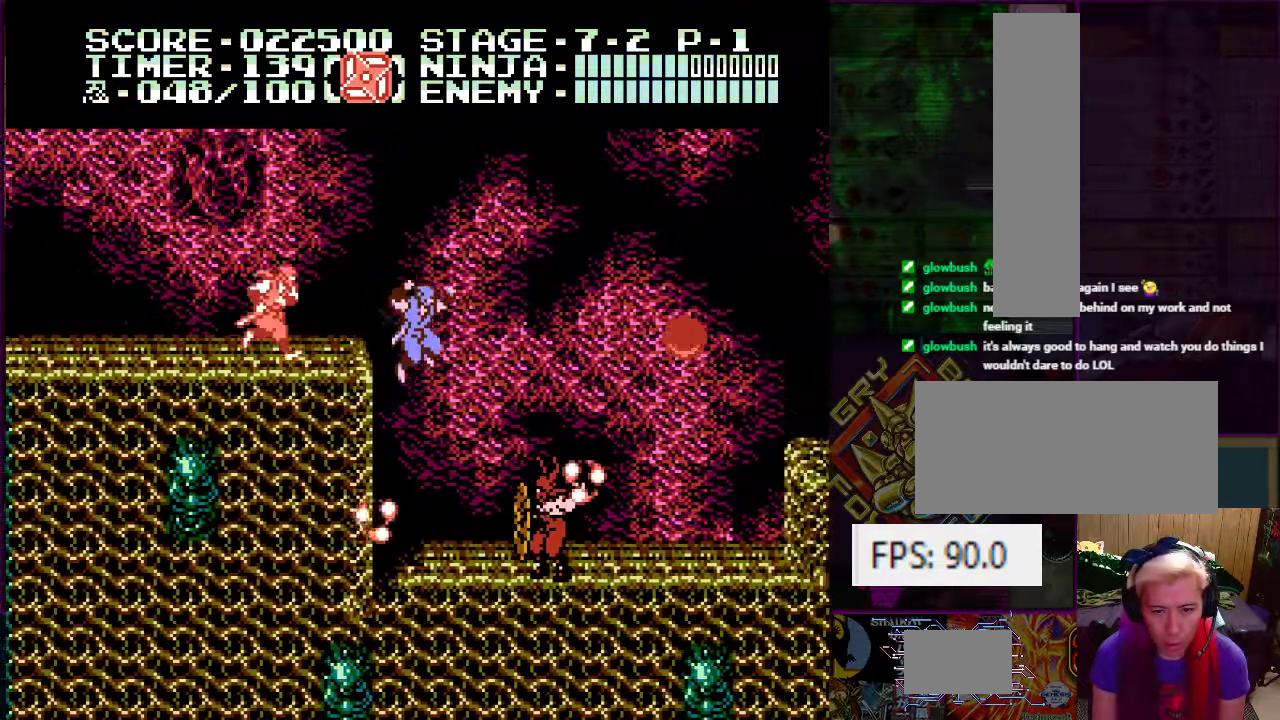
{"buttons": [], "events": [[17, "DPAD_RIGHT", "up"], [250, "B", "down"], [384, "B", "up"], [500, "DPAD_UP", "up"]]}
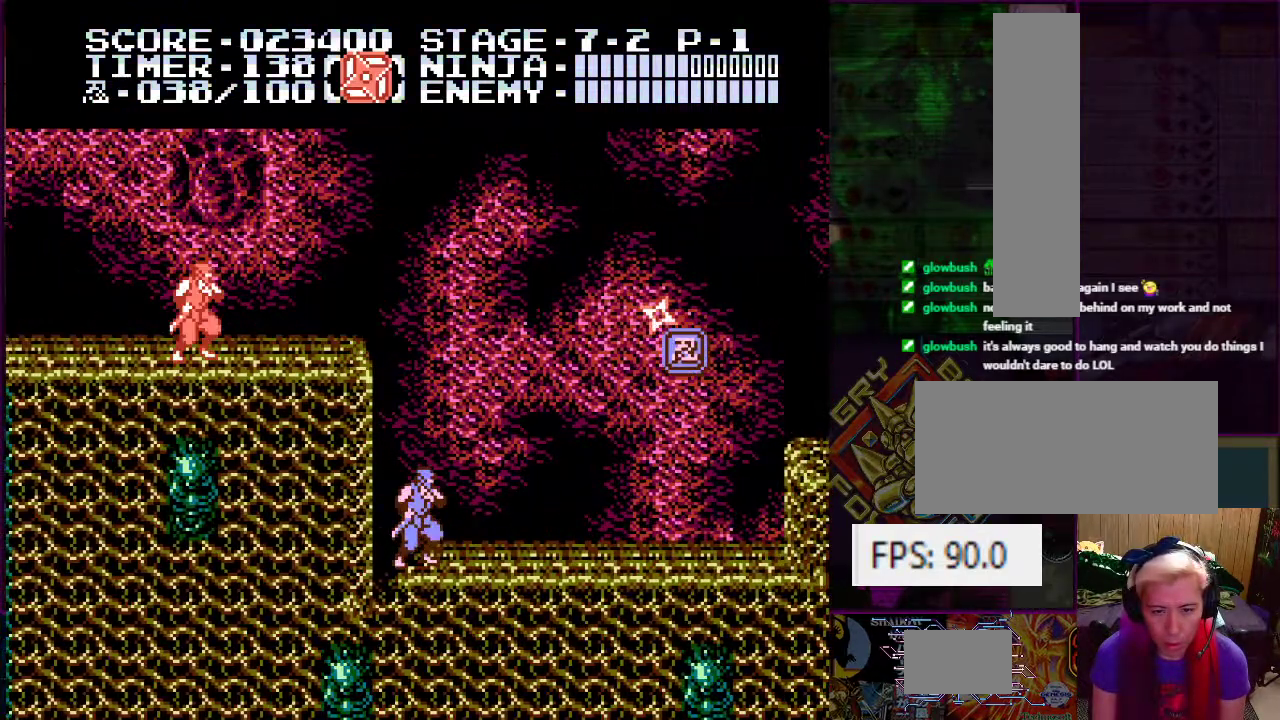
{"buttons": ["DPAD_RIGHT"], "events": [[100, "DPAD_RIGHT", "down"], [334, "A", "down"], [467, "A", "up"]]}
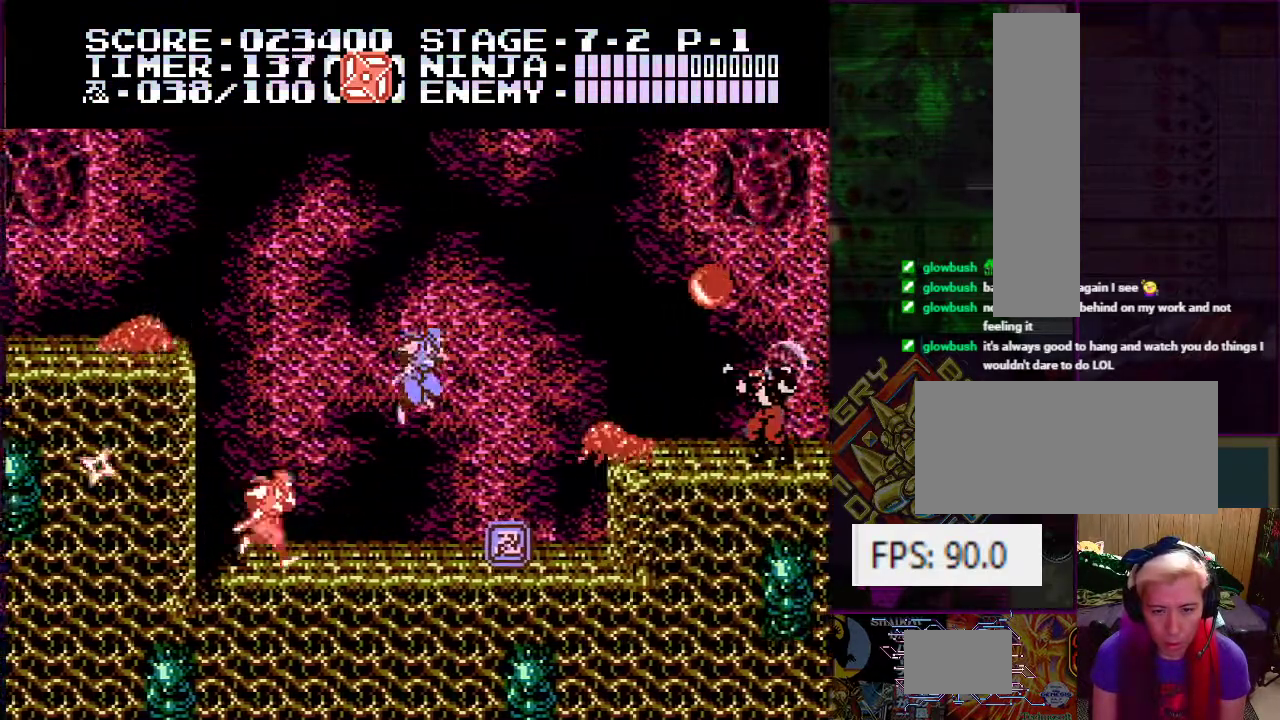
{"buttons": [], "events": [[33, "DPAD_RIGHT", "up"], [200, "DPAD_RIGHT", "down"], [334, "DPAD_RIGHT", "up"], [367, "B", "down"], [484, "B", "up"]]}
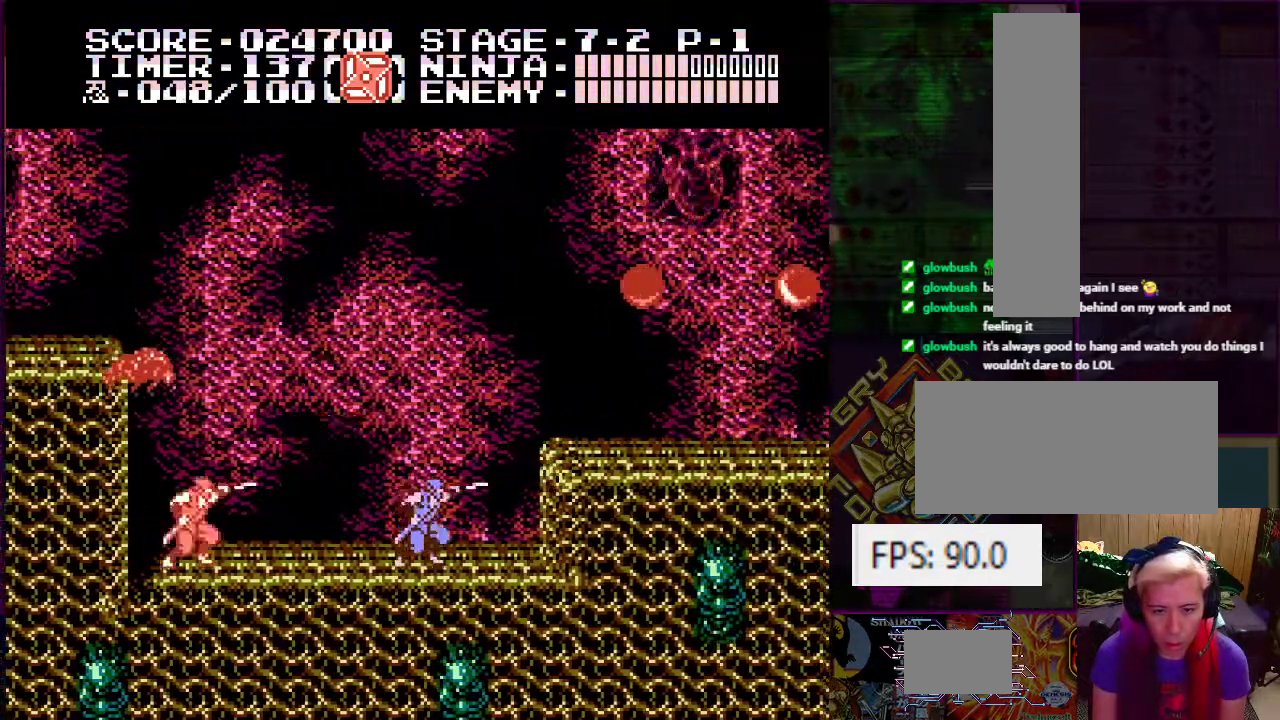
{"buttons": ["A", "DPAD_RIGHT"], "events": [[217, "DPAD_RIGHT", "down"], [367, "A", "down"]]}
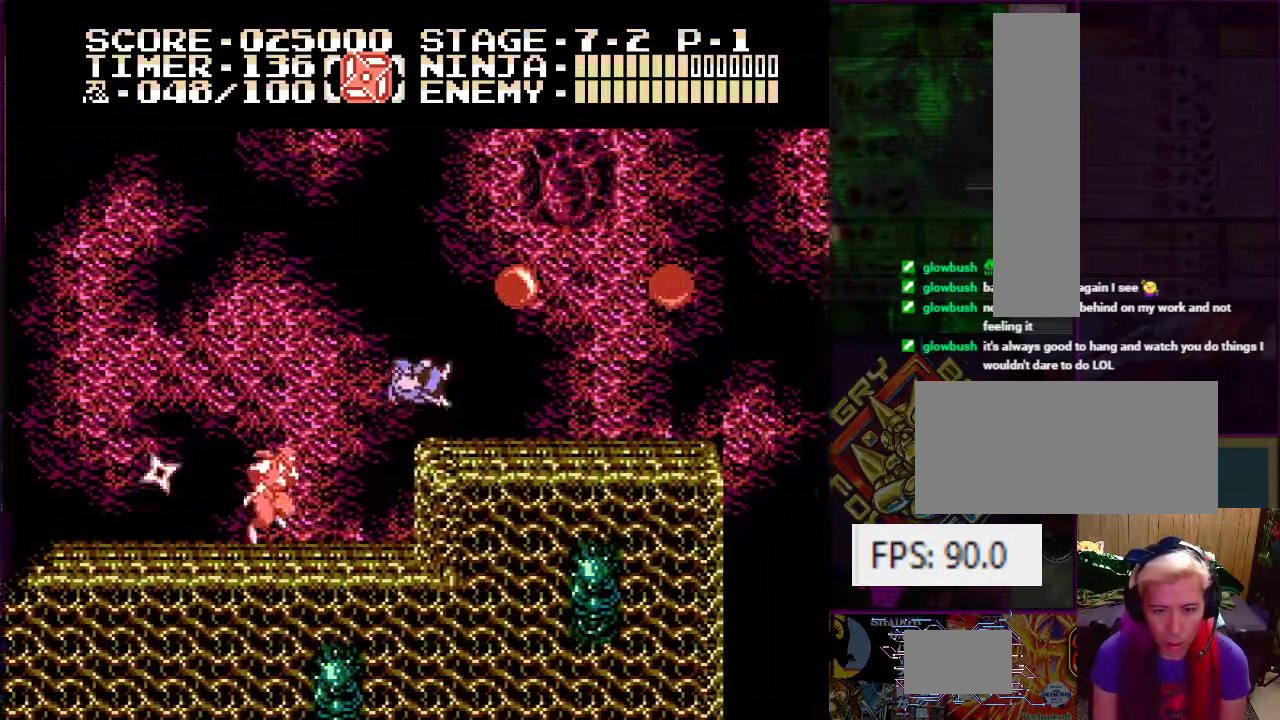
{"buttons": ["A", "B", "DPAD_RIGHT"], "events": [[50, "A", "up"], [167, "DPAD_RIGHT", "up"], [317, "A", "down"], [417, "B", "down"], [500, "DPAD_RIGHT", "down"]]}
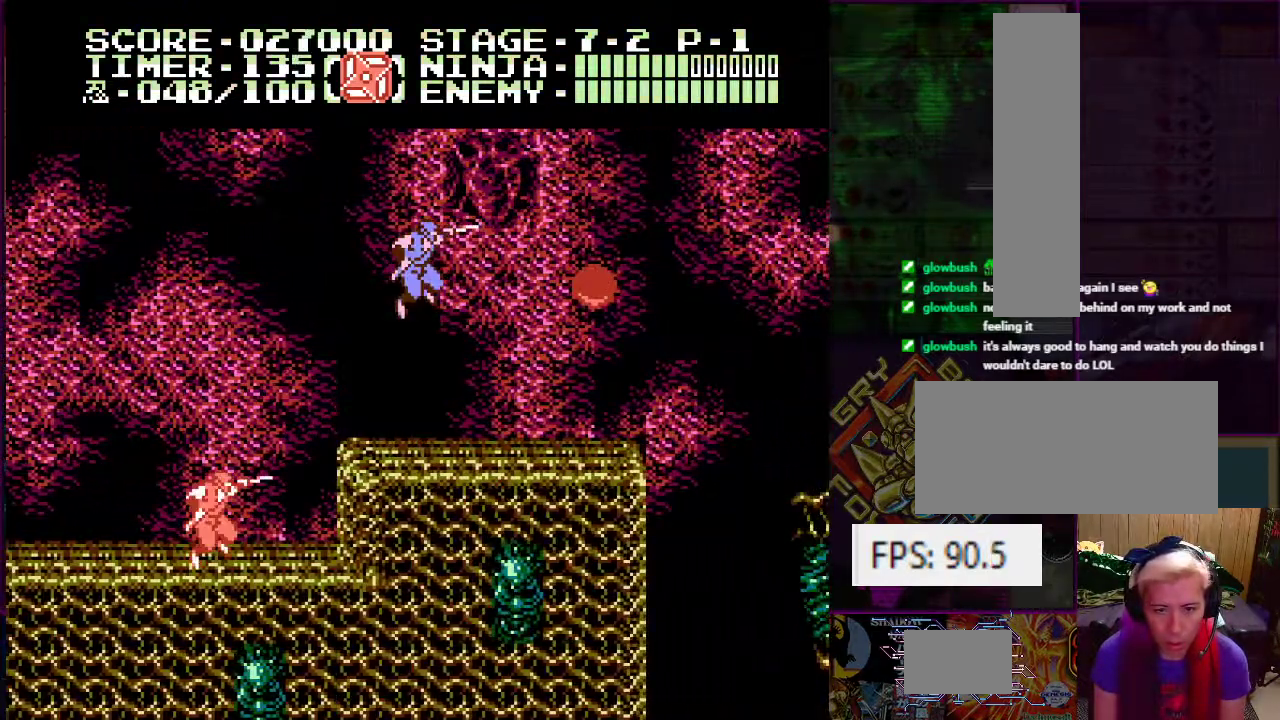
{"buttons": ["A", "B"], "events": [[34, "DPAD_UP", "down"], [84, "DPAD_UP", "up"], [134, "B", "up"], [151, "A", "up"], [234, "DPAD_RIGHT", "up"], [401, "A", "down"], [501, "B", "down"]]}
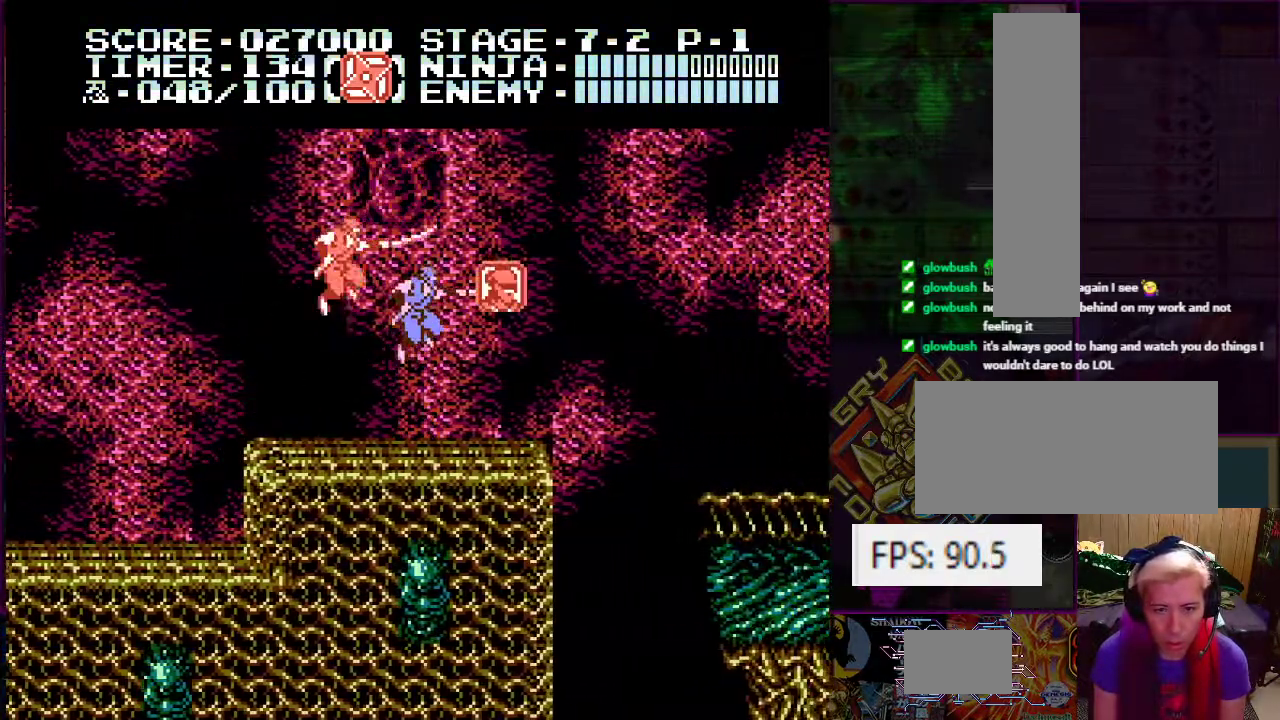
{"buttons": [], "events": [[183, "B", "up"], [217, "A", "up"]]}
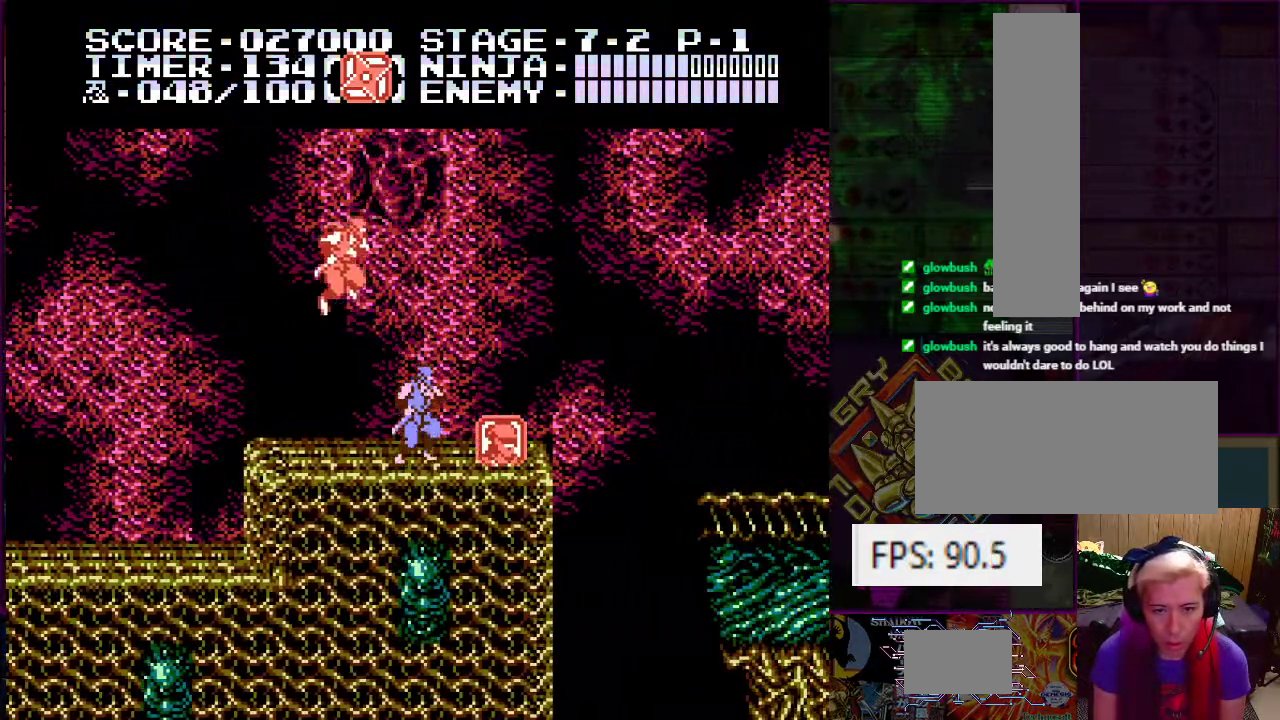
{"buttons": ["A", "DPAD_RIGHT"], "events": [[34, "DPAD_RIGHT", "down"], [317, "A", "down"]]}
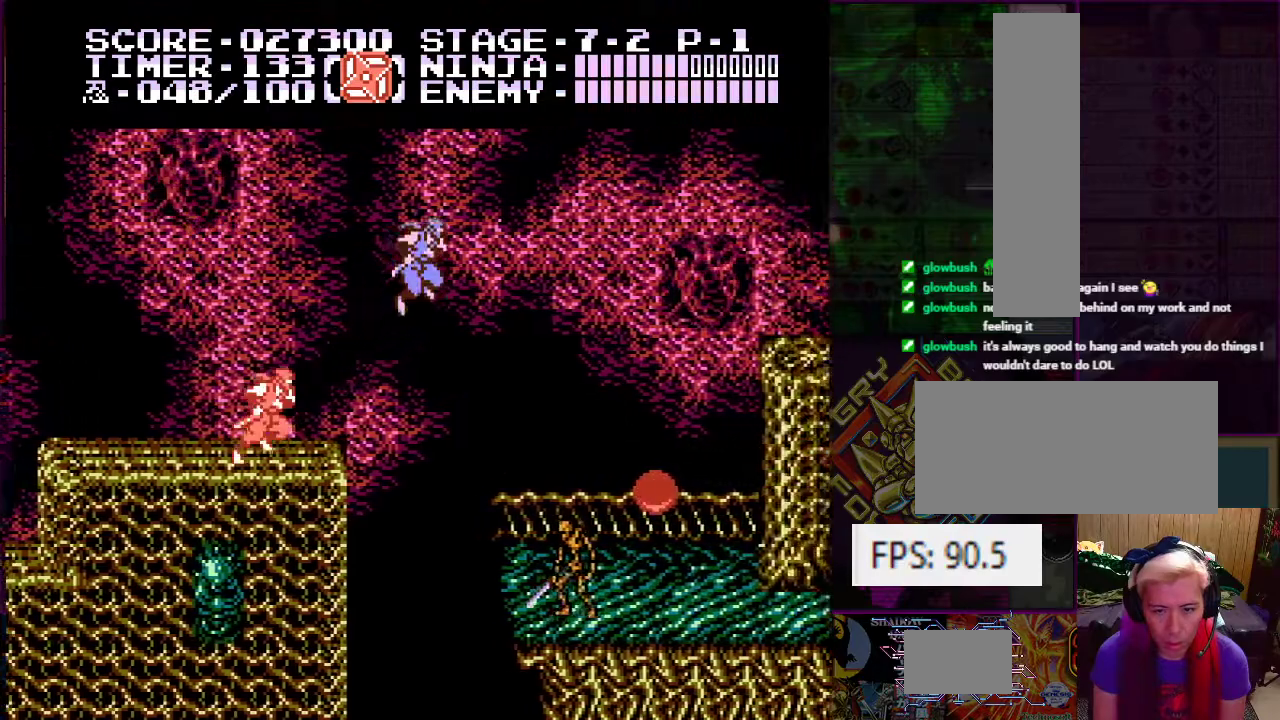
{"buttons": ["DPAD_RIGHT"], "events": [[283, "A", "up"]]}
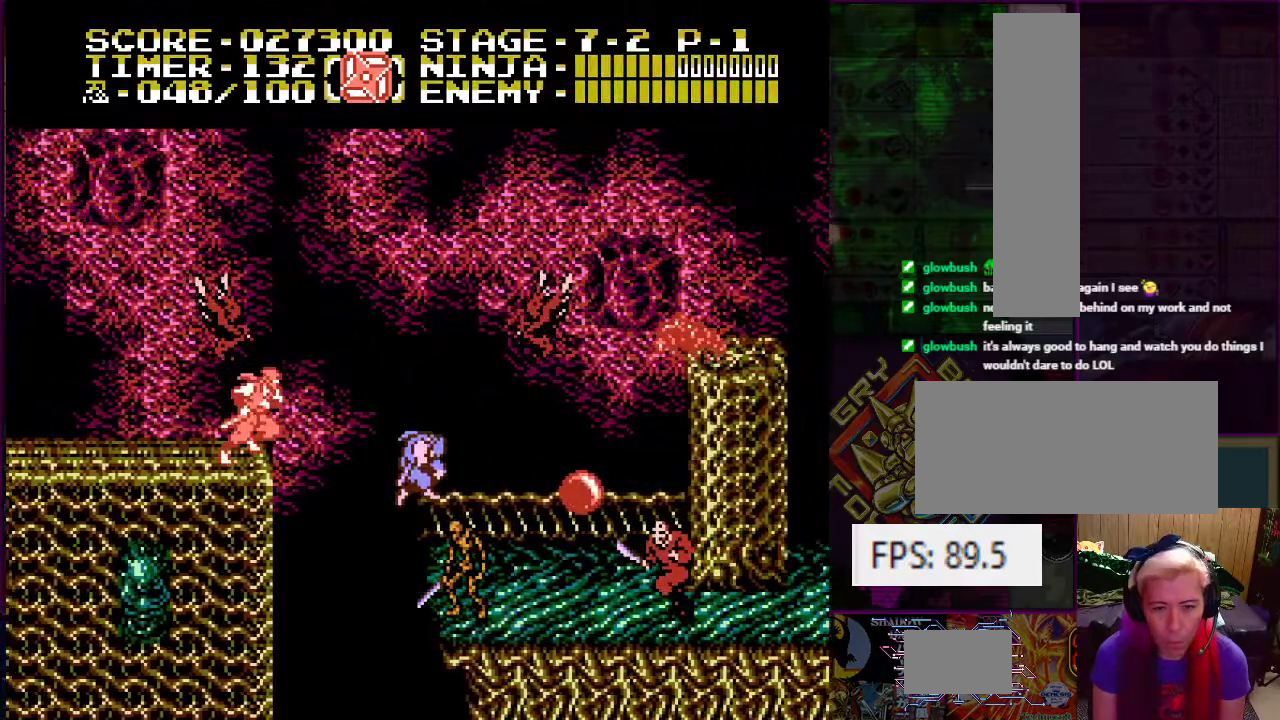
{"buttons": [], "events": [[234, "DPAD_RIGHT", "up"]]}
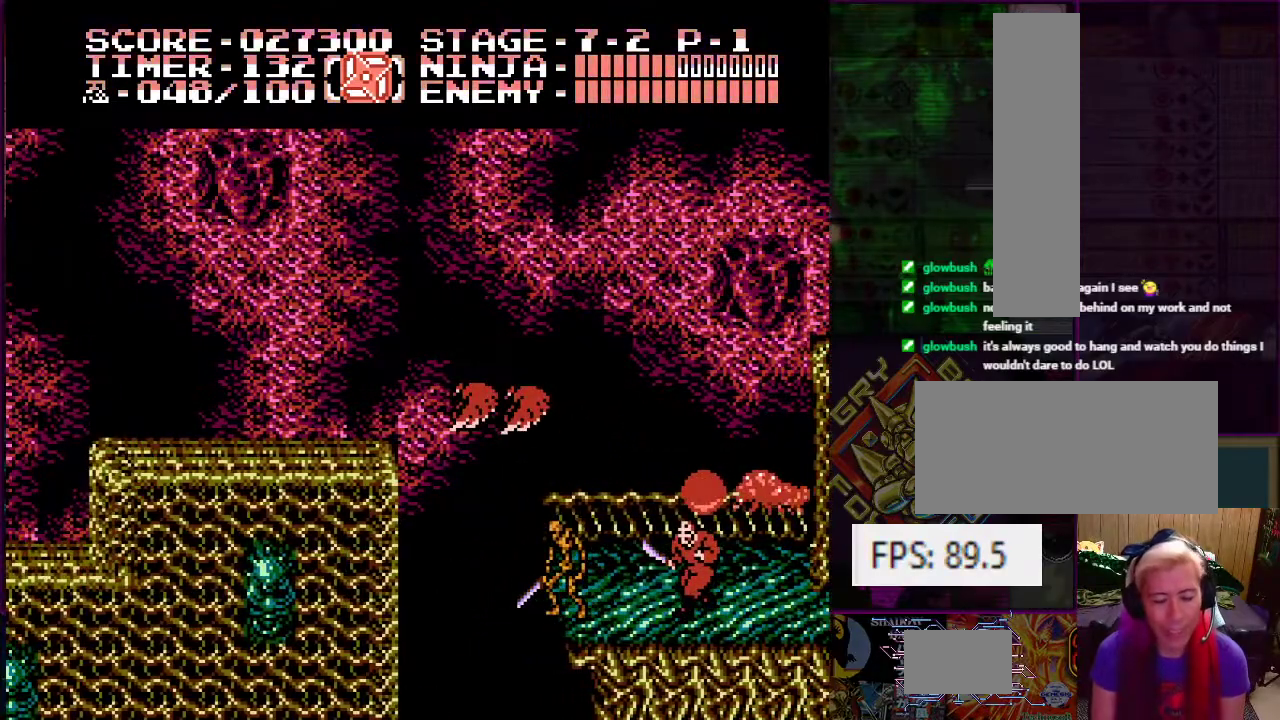
{"buttons": [], "events": []}
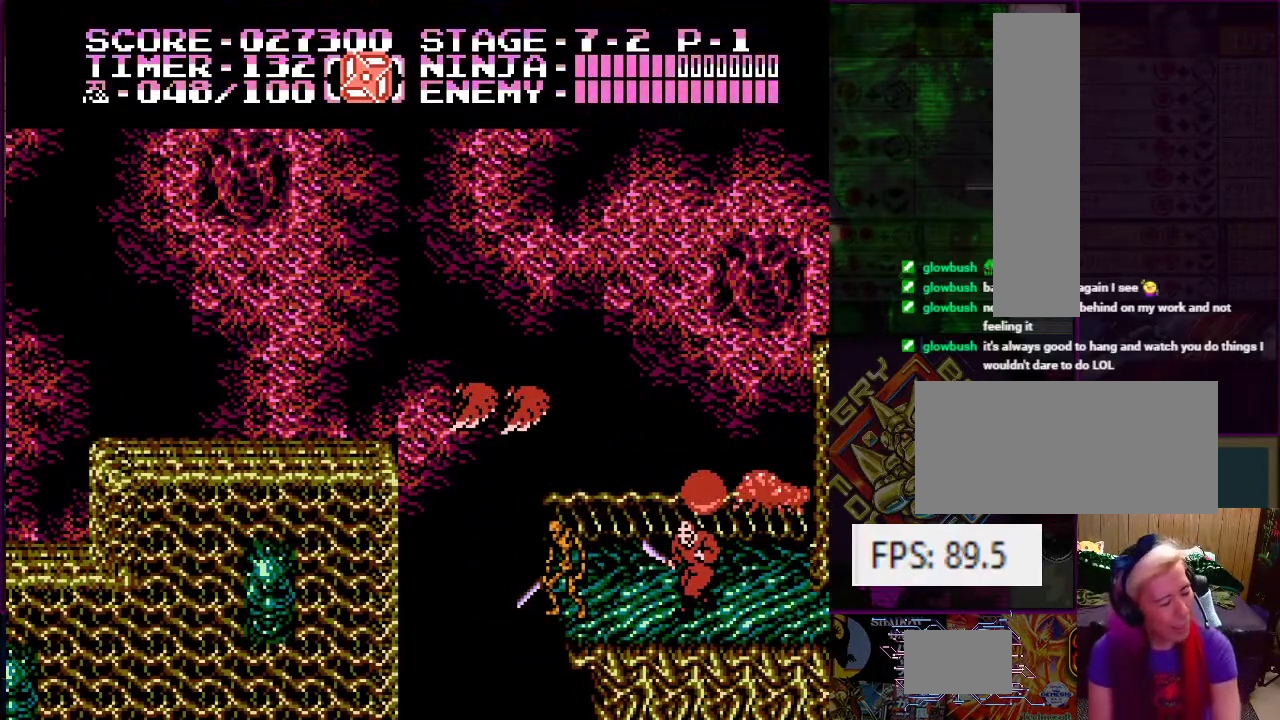
{"buttons": [], "events": []}
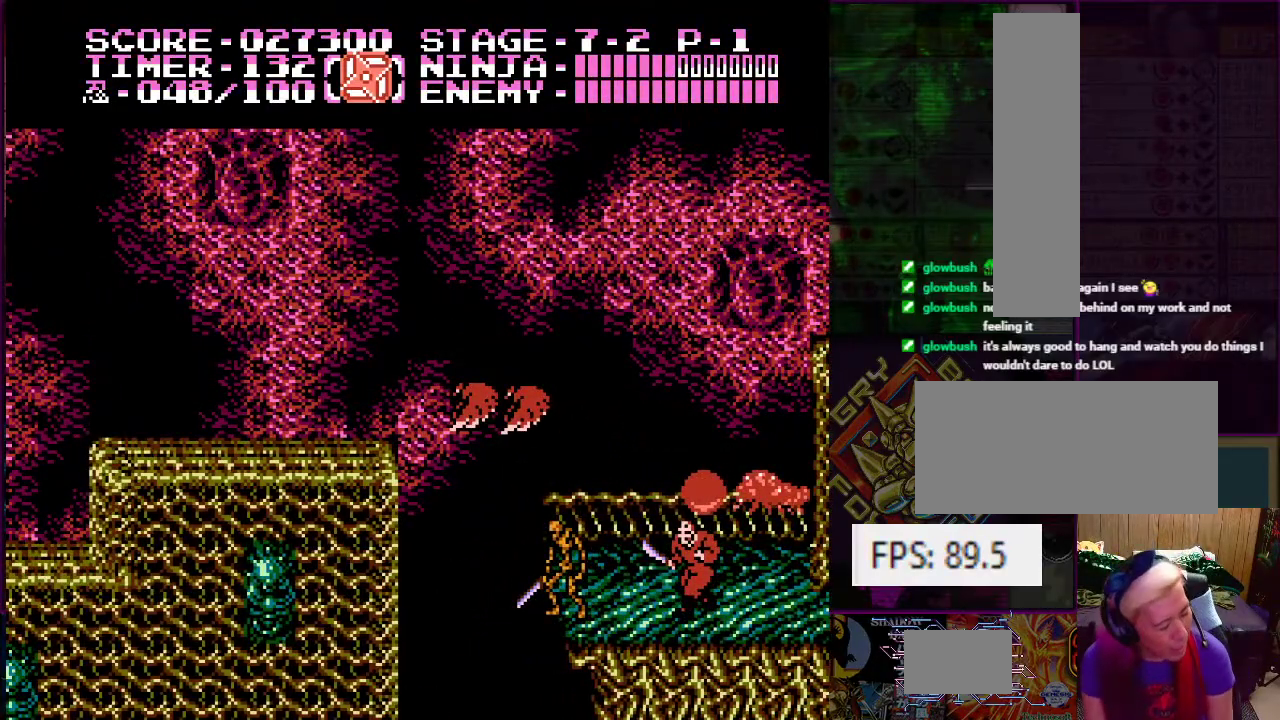
{"buttons": ["DPAD_LEFT"], "events": [[484, "DPAD_LEFT", "down"]]}
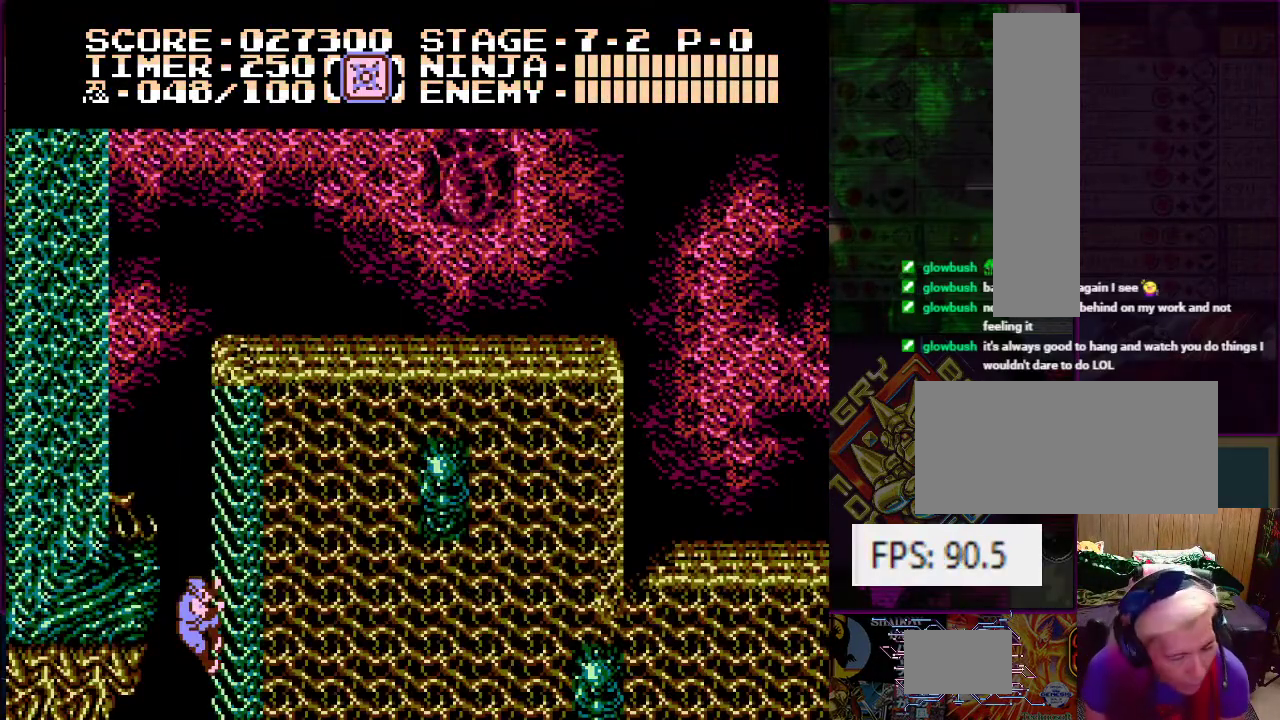
{"buttons": ["DPAD_UP"], "events": [[317, "DPAD_LEFT", "up"], [417, "DPAD_UP", "down"]]}
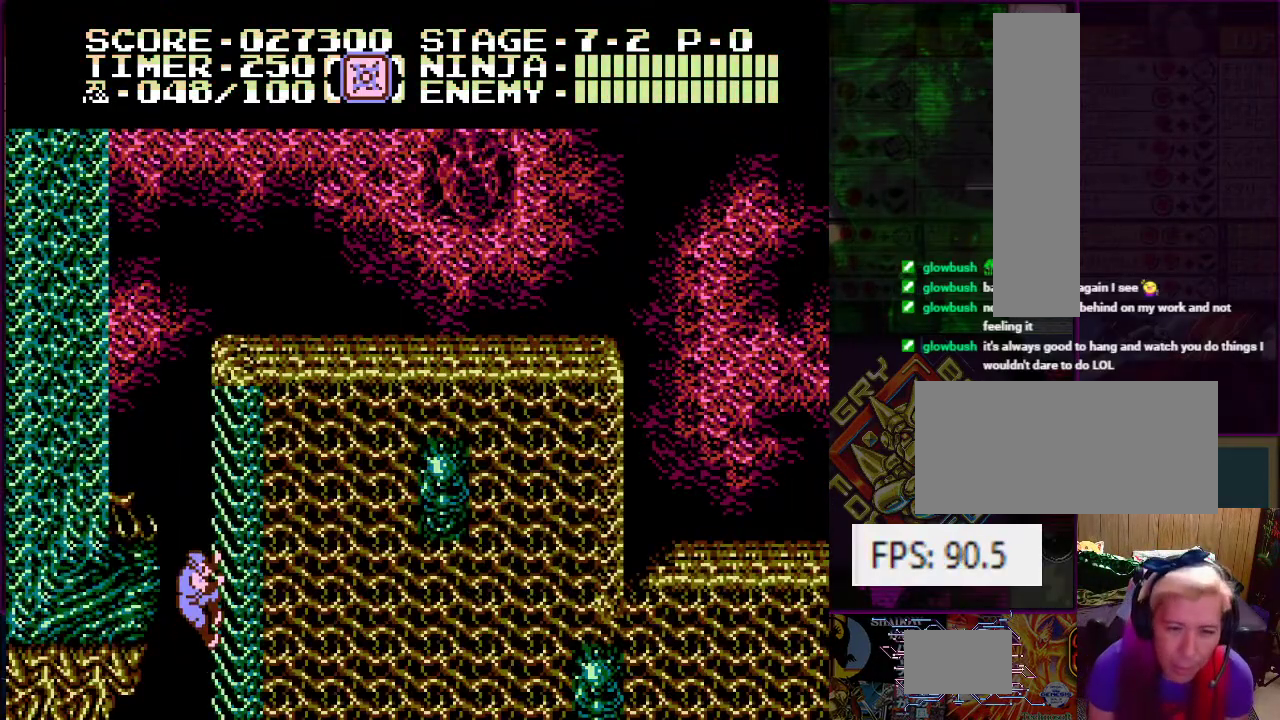
{"buttons": ["DPAD_UP"], "events": []}
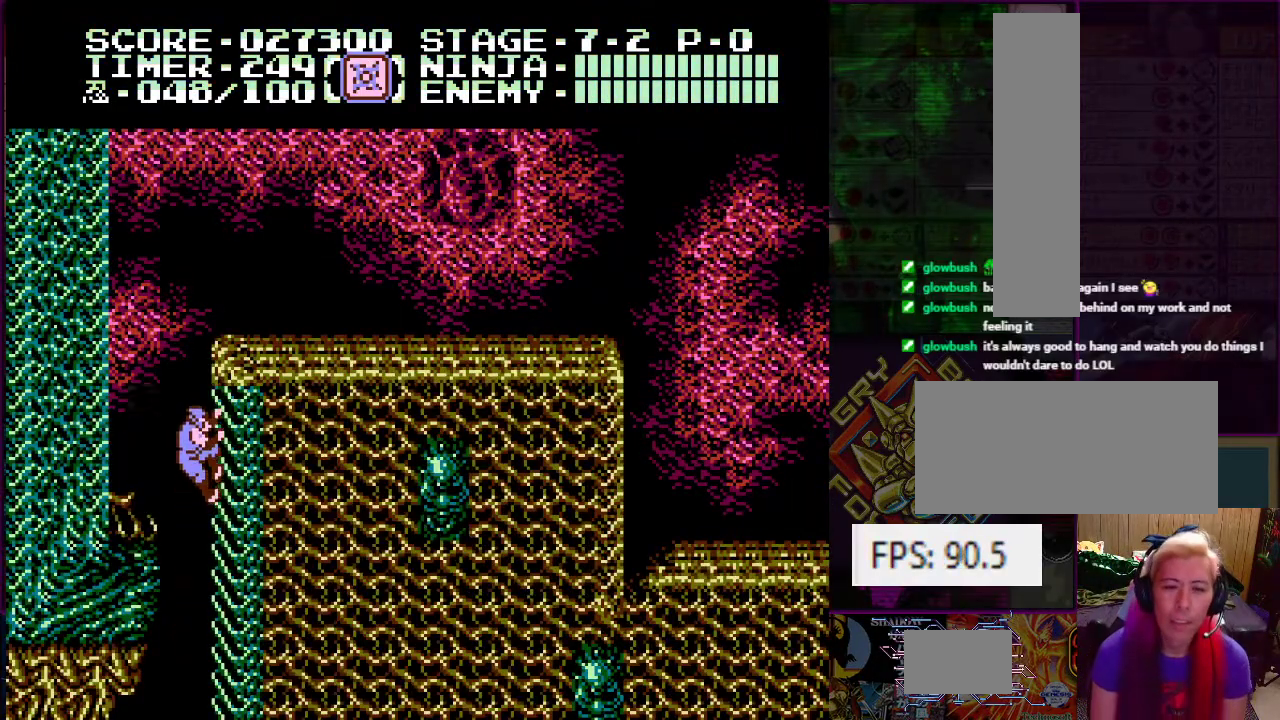
{"buttons": ["A", "DPAD_UP", "DPAD_LEFT"], "events": [[351, "DPAD_LEFT", "down"], [484, "A", "down"]]}
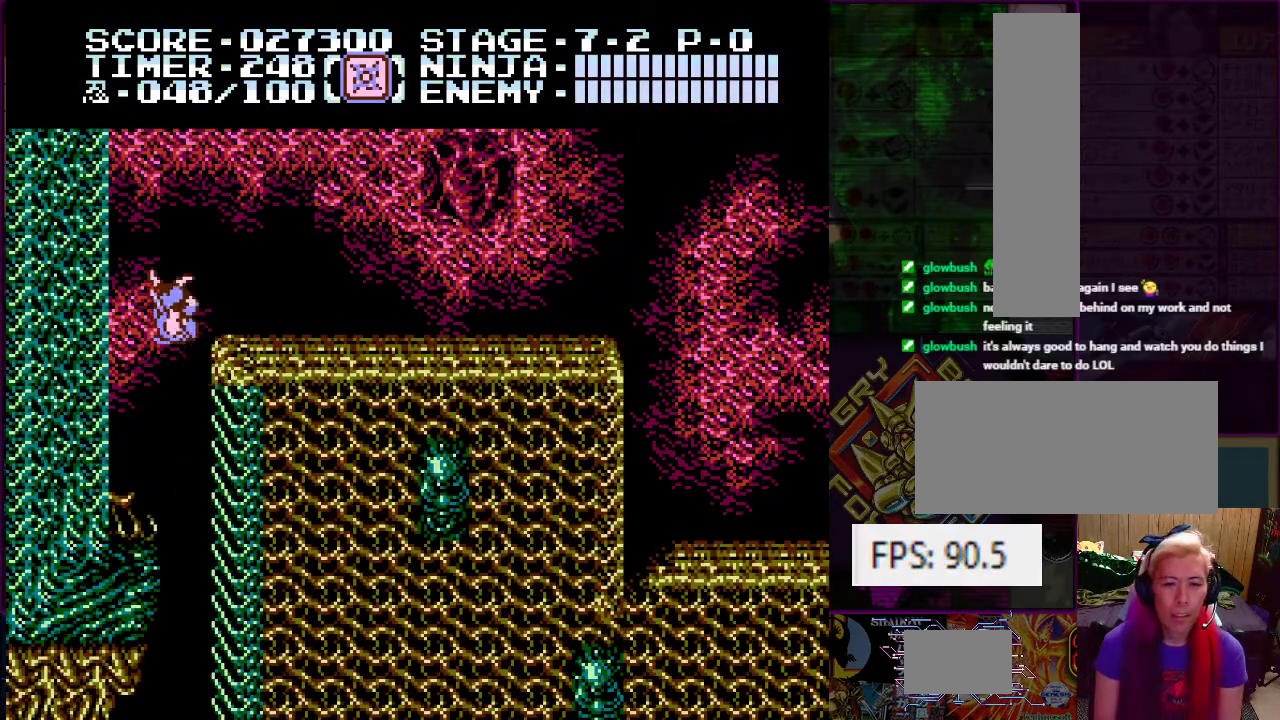
{"buttons": ["DPAD_UP", "DPAD_LEFT"], "events": [[100, "A", "up"]]}
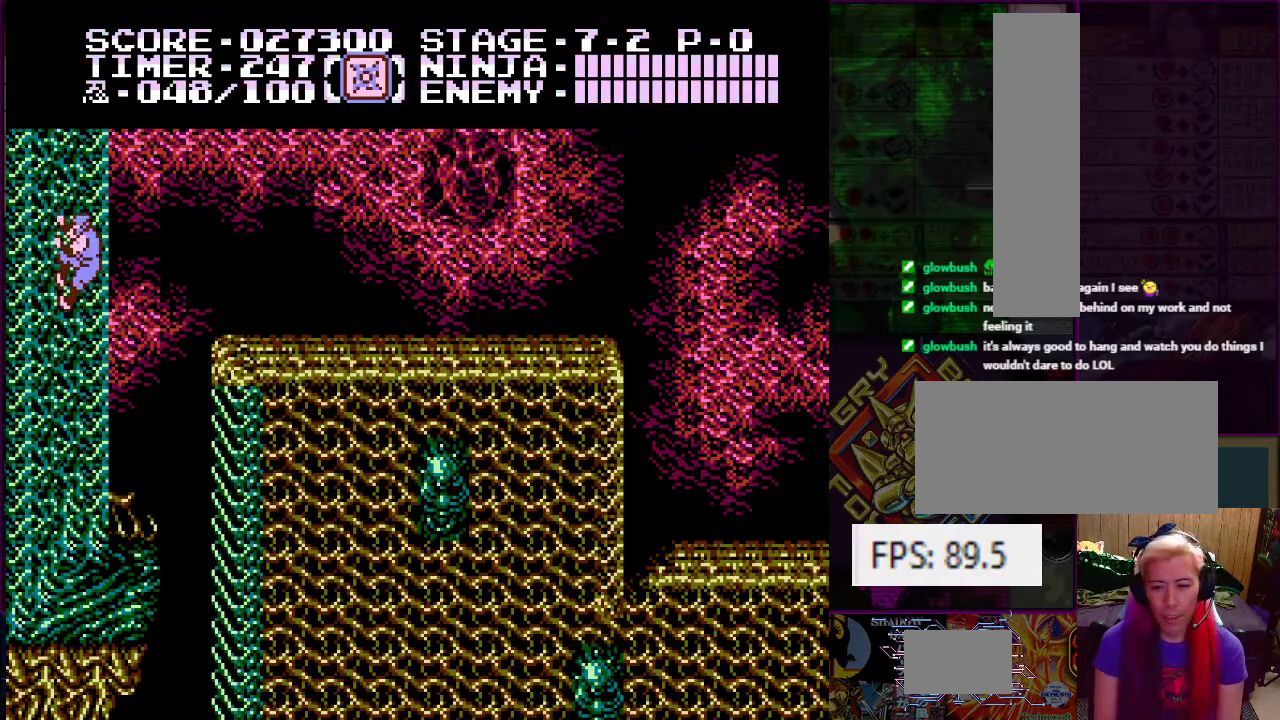
{"buttons": ["A", "DPAD_RIGHT"], "events": [[317, "DPAD_LEFT", "up"], [367, "DPAD_RIGHT", "down"], [434, "A", "down"], [468, "DPAD_UP", "up"]]}
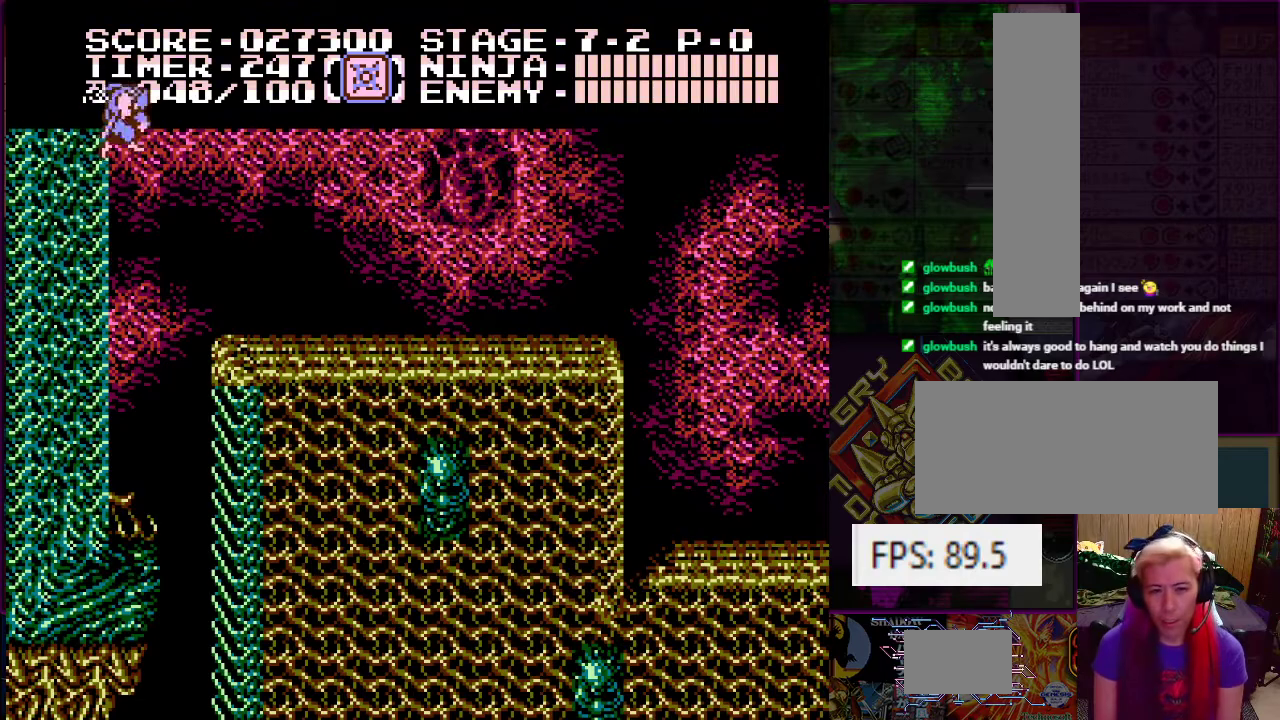
{"buttons": ["DPAD_RIGHT"], "events": [[67, "A", "up"]]}
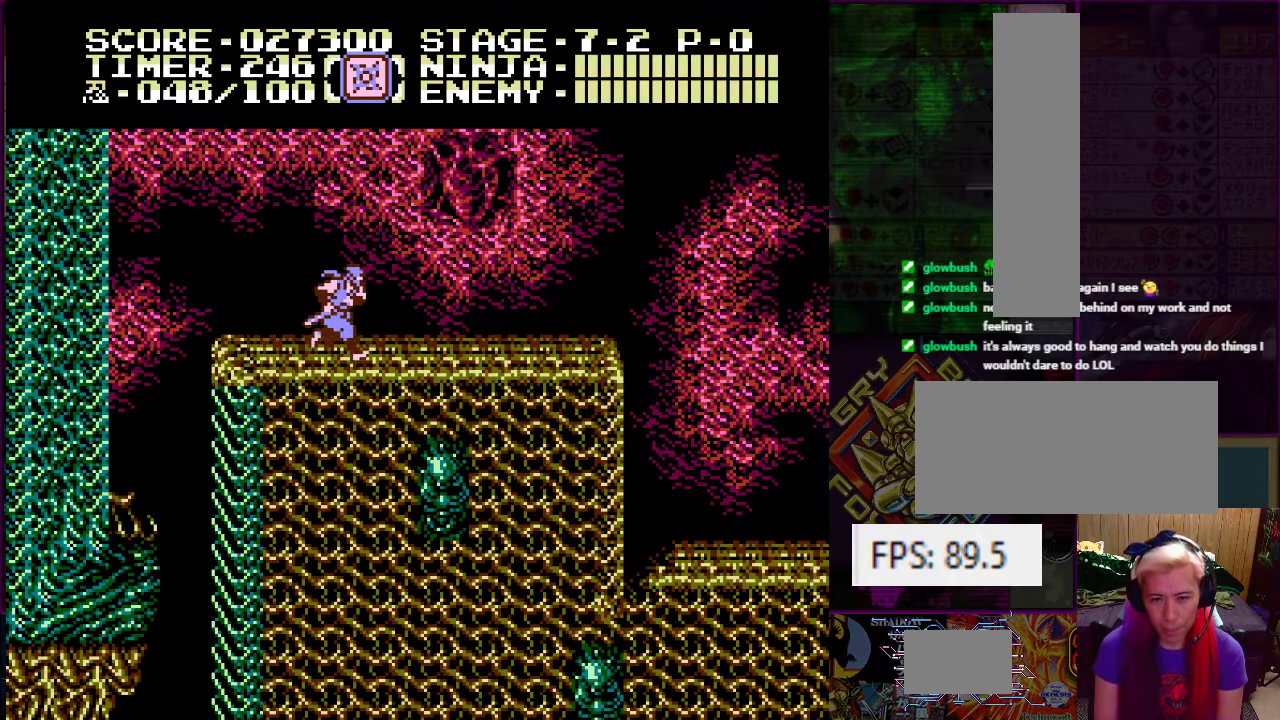
{"buttons": ["DPAD_RIGHT"], "events": []}
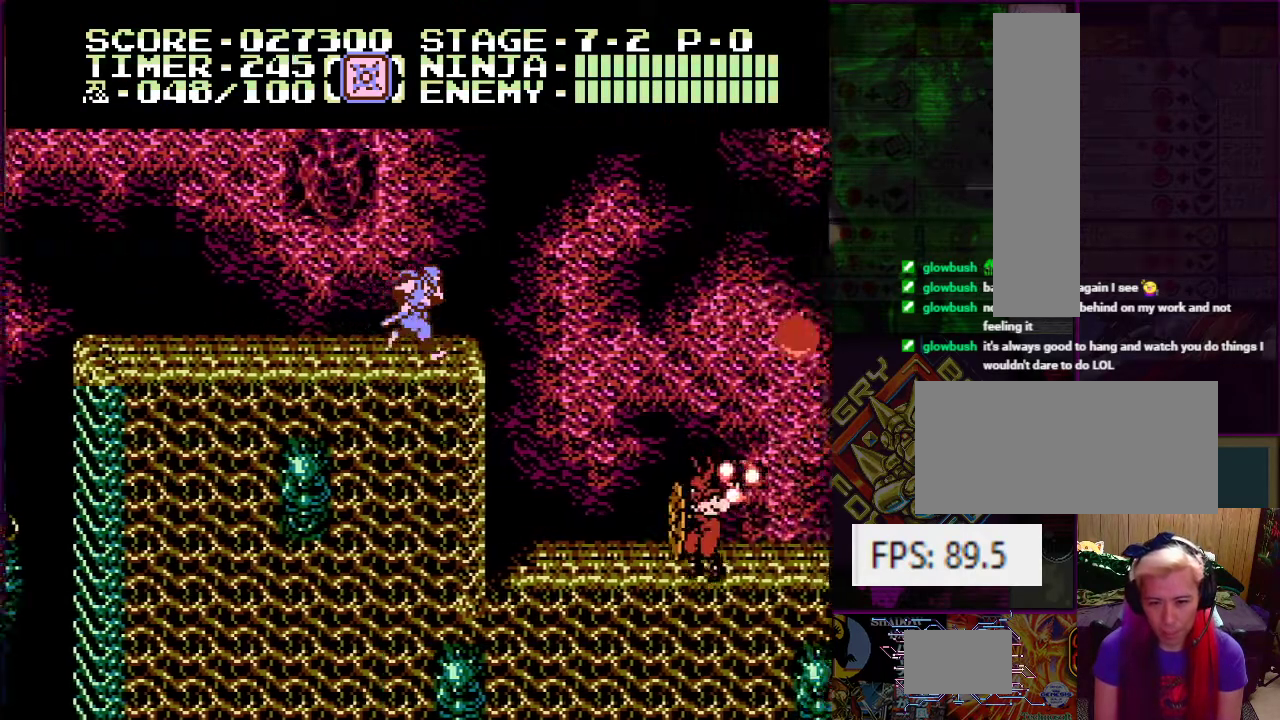
{"buttons": [], "events": [[117, "DPAD_RIGHT", "up"]]}
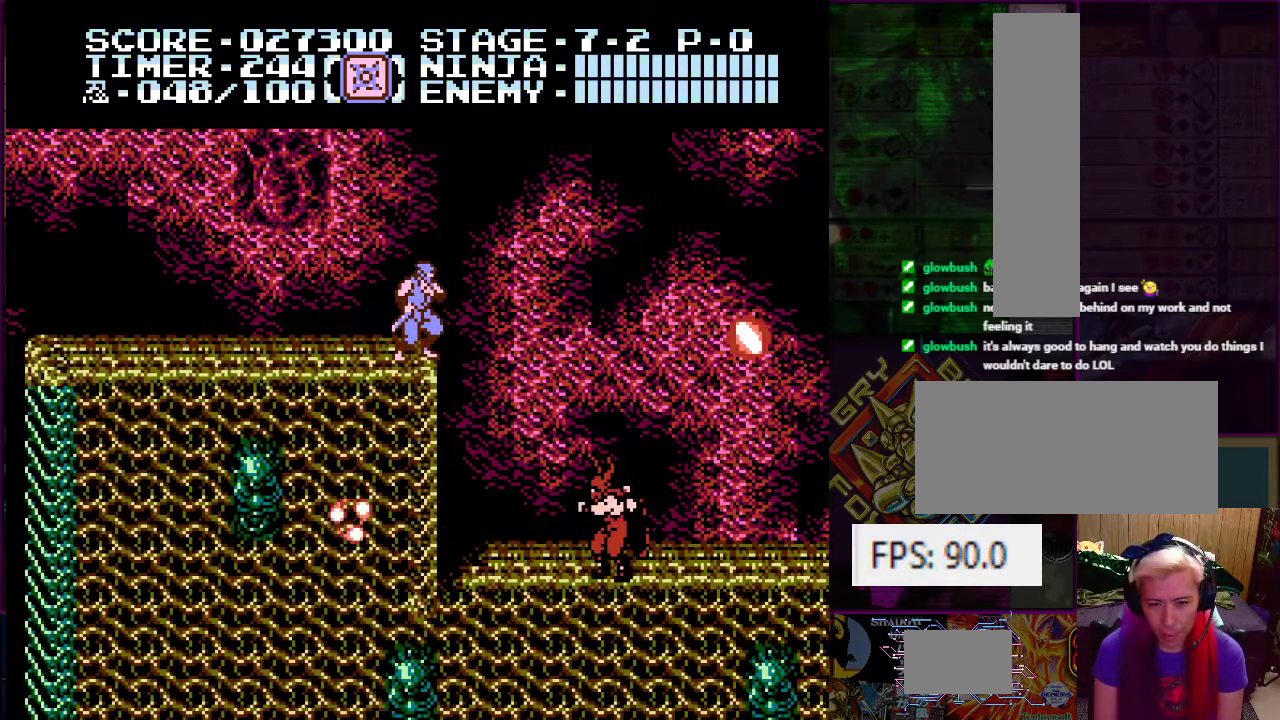
{"buttons": ["B"], "events": [[134, "DPAD_RIGHT", "down"], [367, "DPAD_RIGHT", "up"], [501, "B", "down"]]}
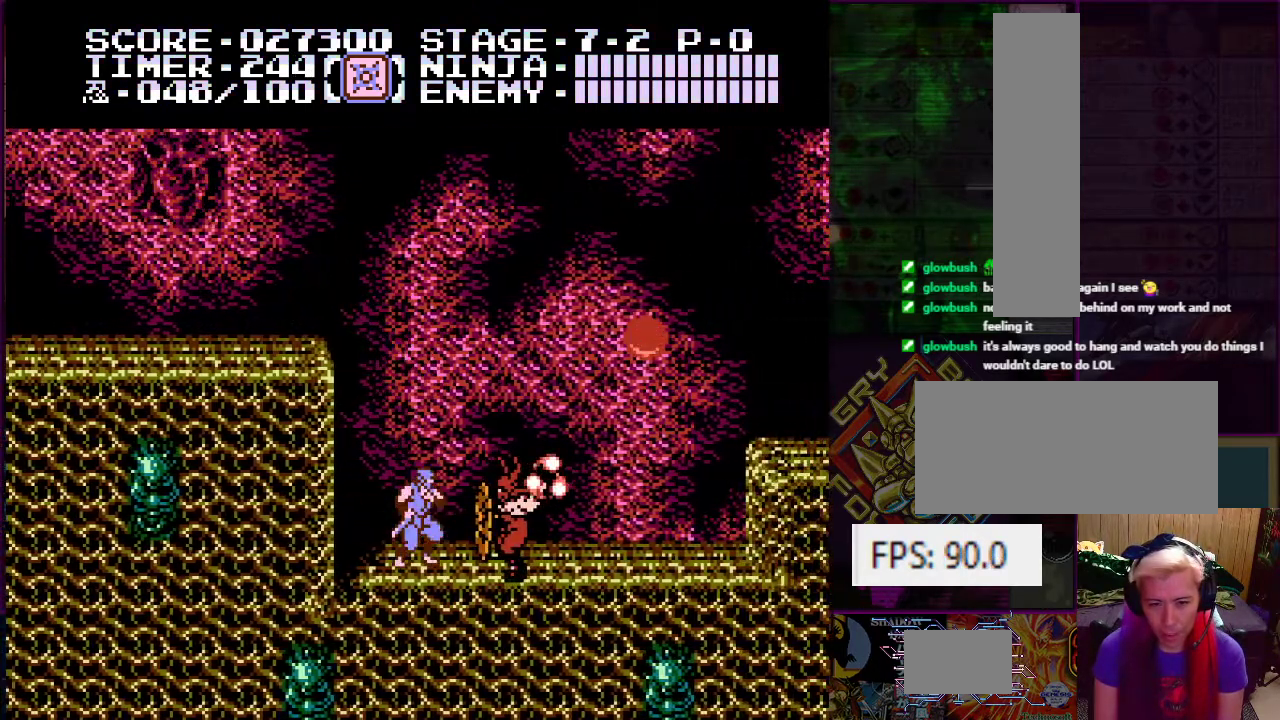
{"buttons": ["DPAD_RIGHT"], "events": [[133, "B", "up"], [200, "DPAD_RIGHT", "down"], [267, "B", "down"], [384, "B", "up"]]}